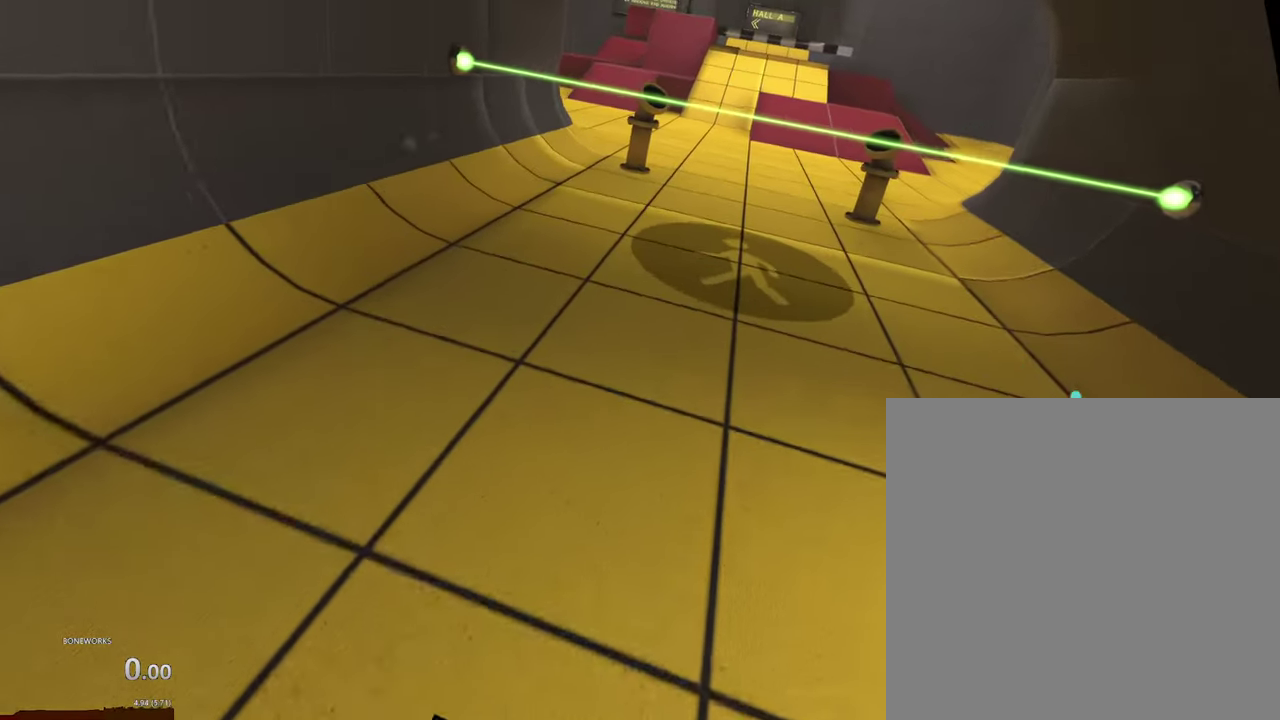
Gameplay with a controller; each line is a JSON object with the inputs held at the frame after it. "events" lists button and stick changes between this image and that frame as [ms after this image, input, new state], when the widget could be followed in between. This overlay highlights the sticks when they move; stick clicks (R3) are not distinguishable. Not read: A L2 L3 R2 R3.
{"buttons": ["X"], "left_stick": "right", "right_stick": "center", "events": [[317, "X", "down"], [417, "left_stick", "right"]]}
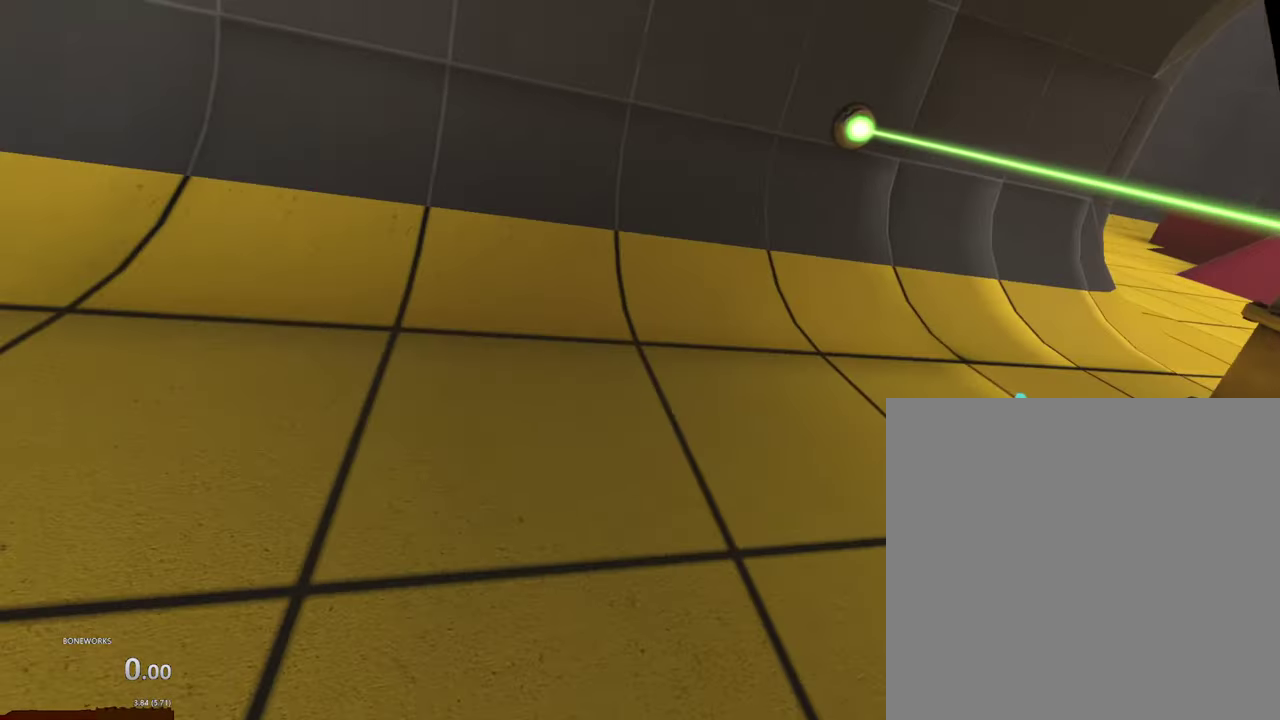
{"buttons": [], "left_stick": "up", "right_stick": "center", "events": [[33, "X", "up"], [67, "left_stick", "down-left"], [217, "left_stick", "left"], [333, "left_stick", "up-left"], [483, "left_stick", "up"]]}
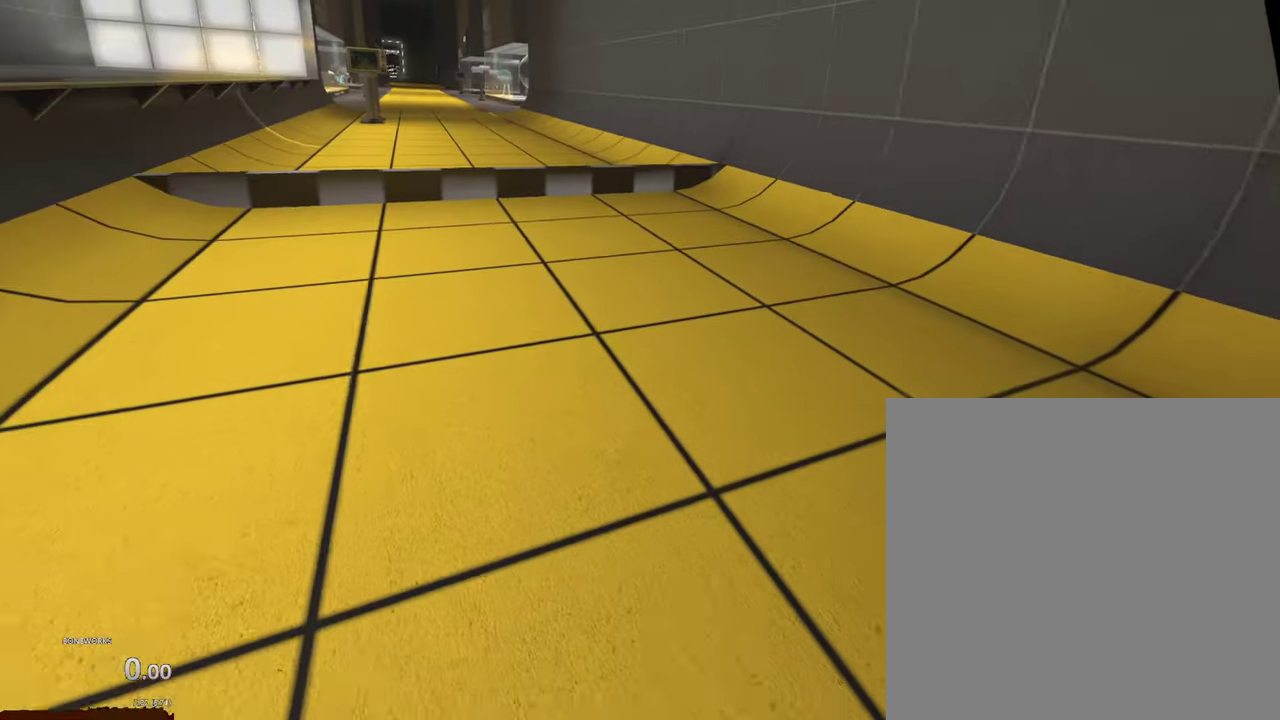
{"buttons": [], "left_stick": "up", "right_stick": "center", "events": []}
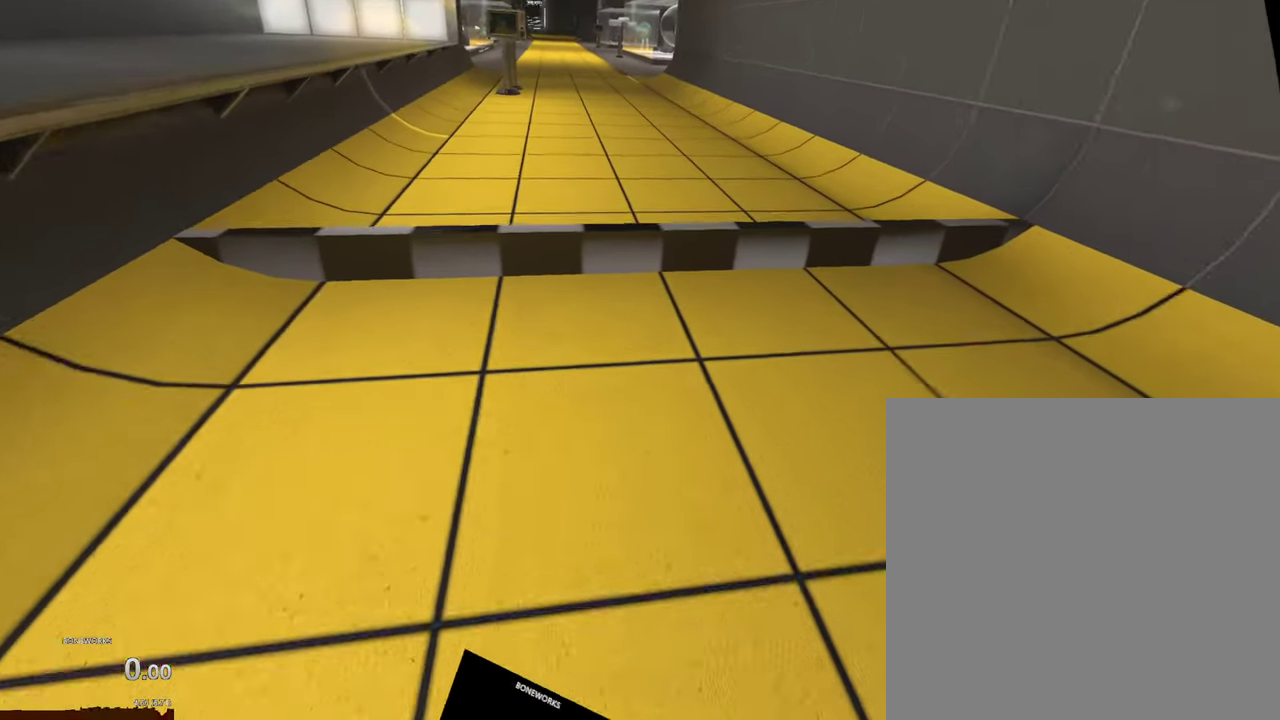
{"buttons": [], "left_stick": "up", "right_stick": "center", "events": []}
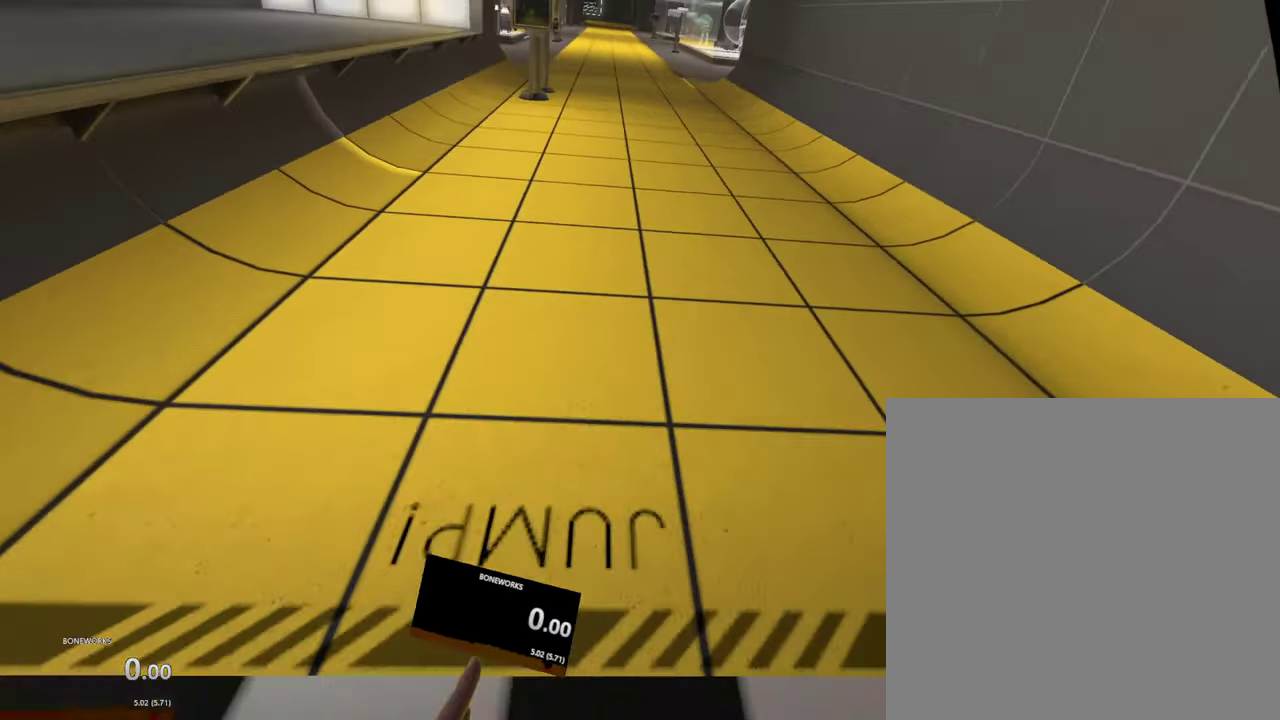
{"buttons": [], "left_stick": "up", "right_stick": "center", "events": []}
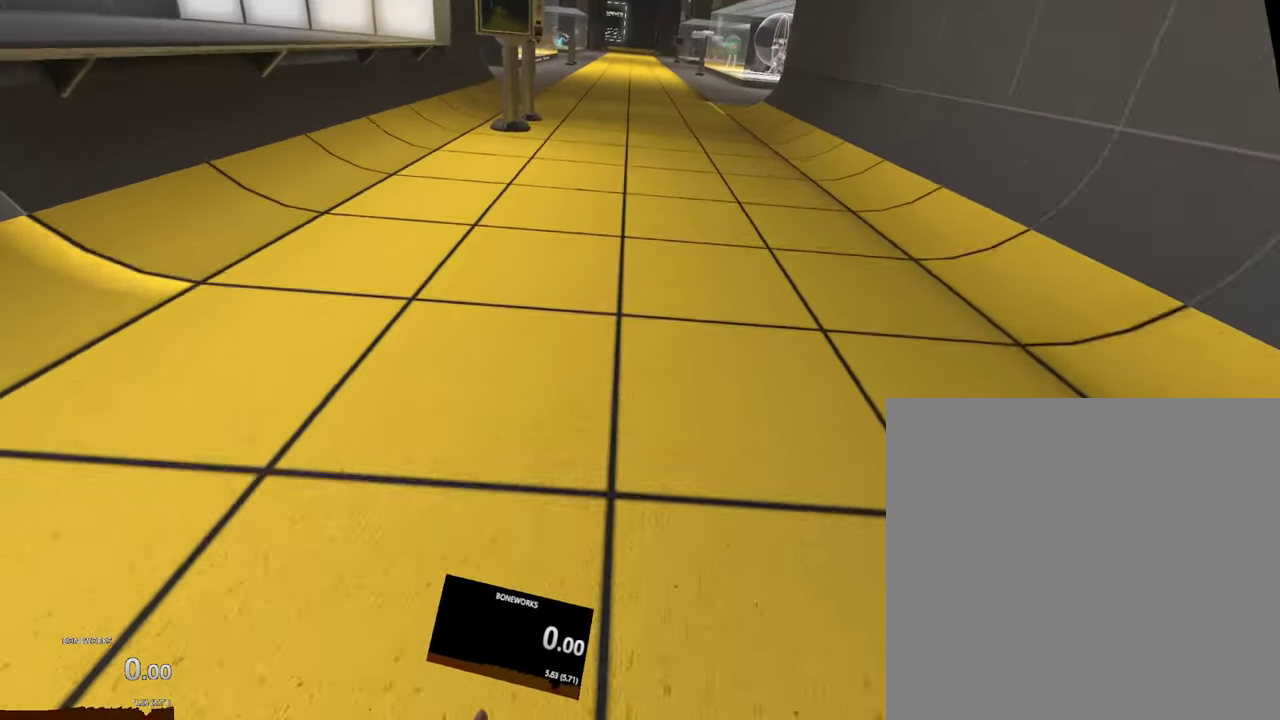
{"buttons": [], "left_stick": "up", "right_stick": "center", "events": []}
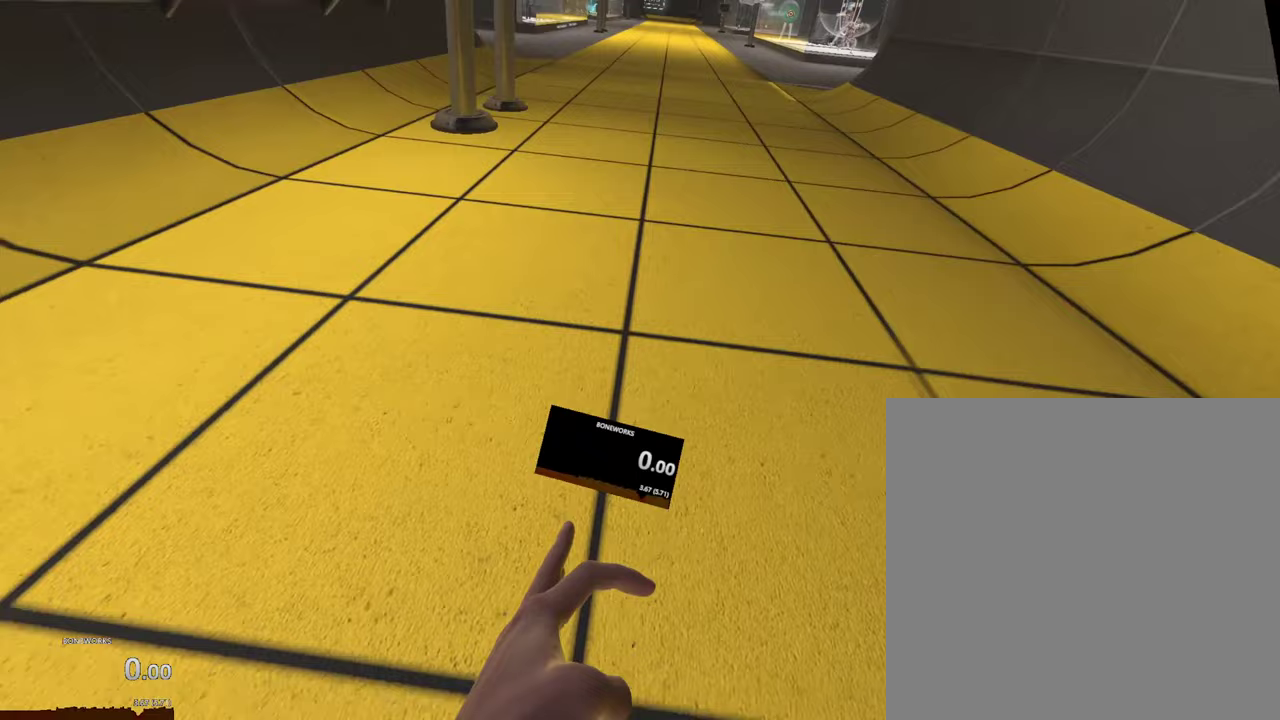
{"buttons": [], "left_stick": "up", "right_stick": "center", "events": []}
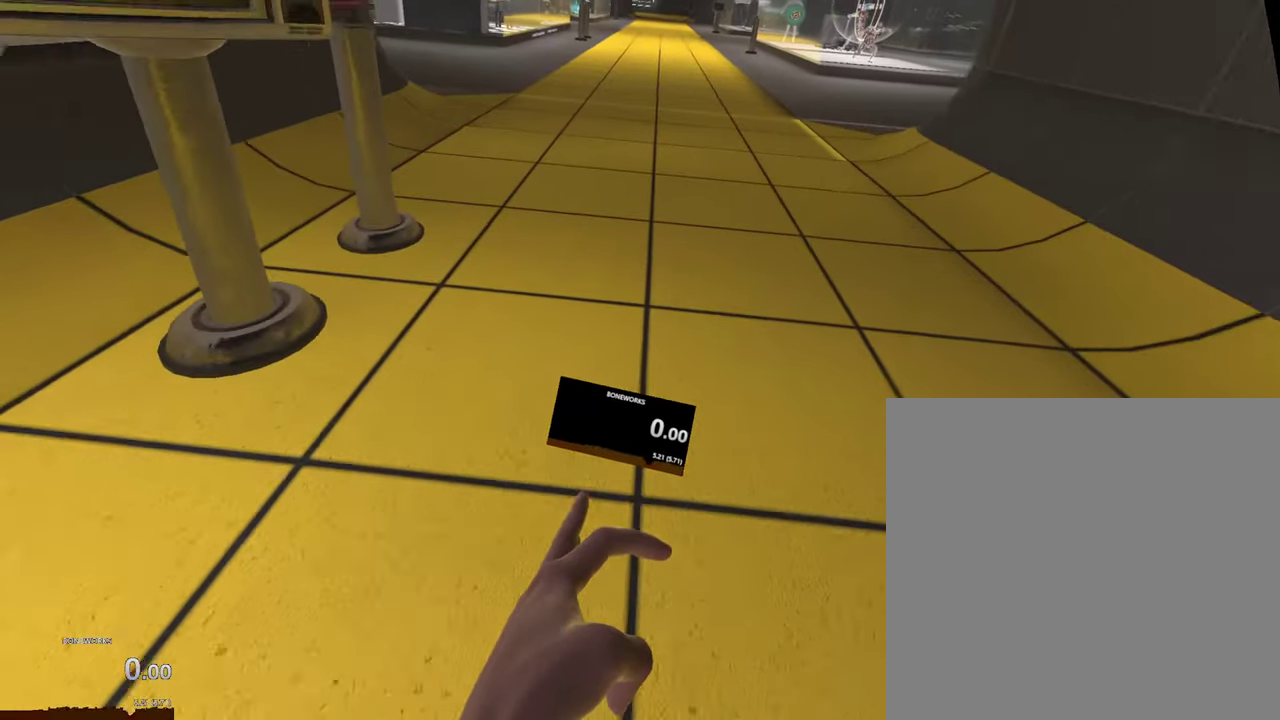
{"buttons": [], "left_stick": "up", "right_stick": "center", "events": []}
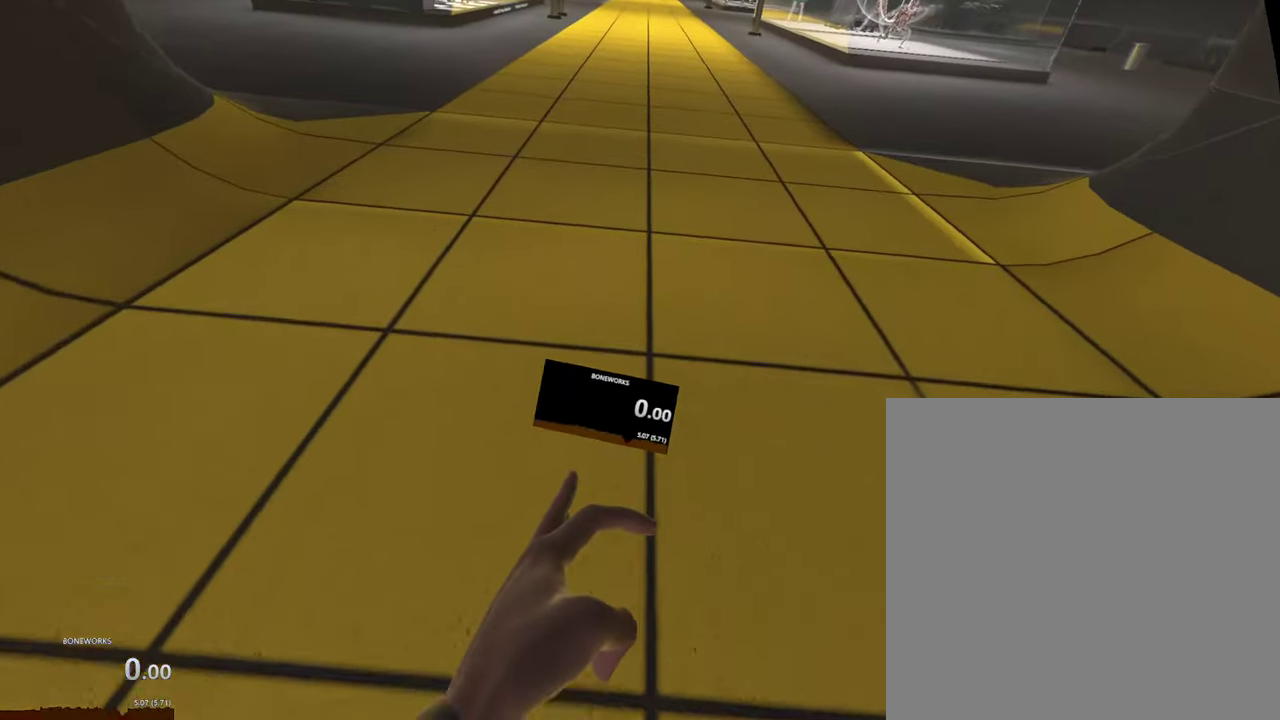
{"buttons": [], "left_stick": "up", "right_stick": "center", "events": []}
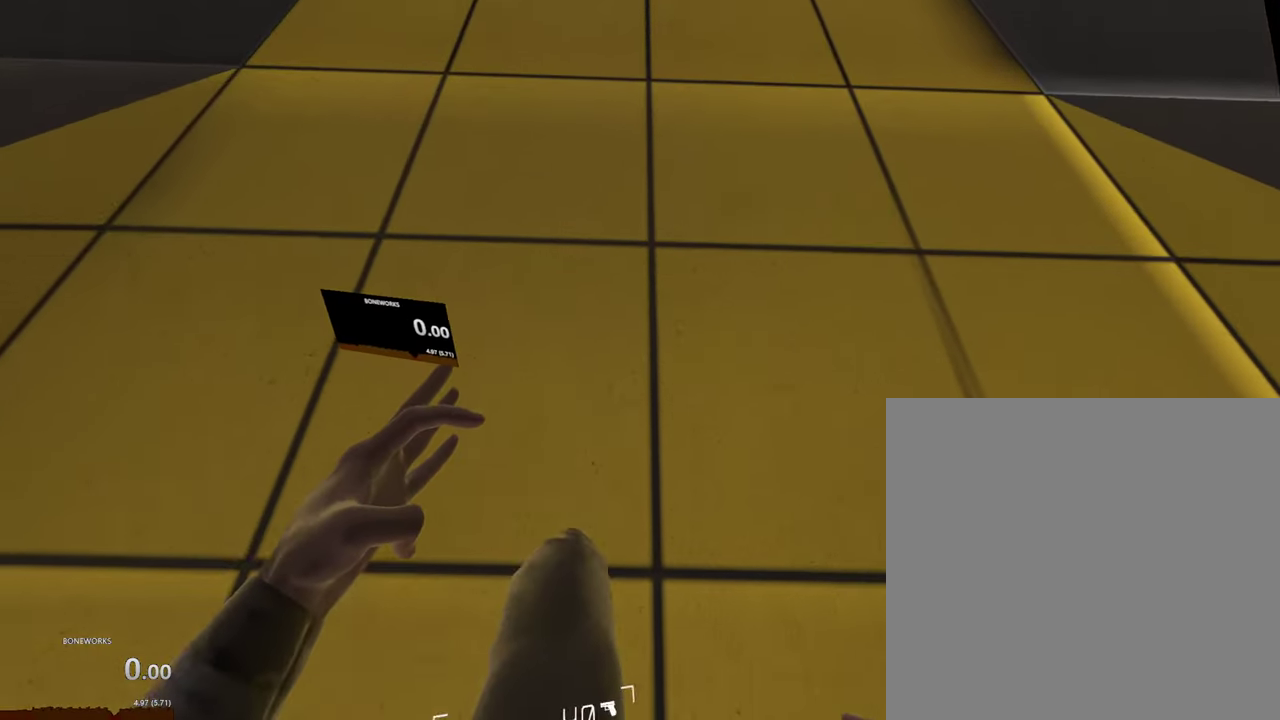
{"buttons": [], "left_stick": "up", "right_stick": "center", "events": []}
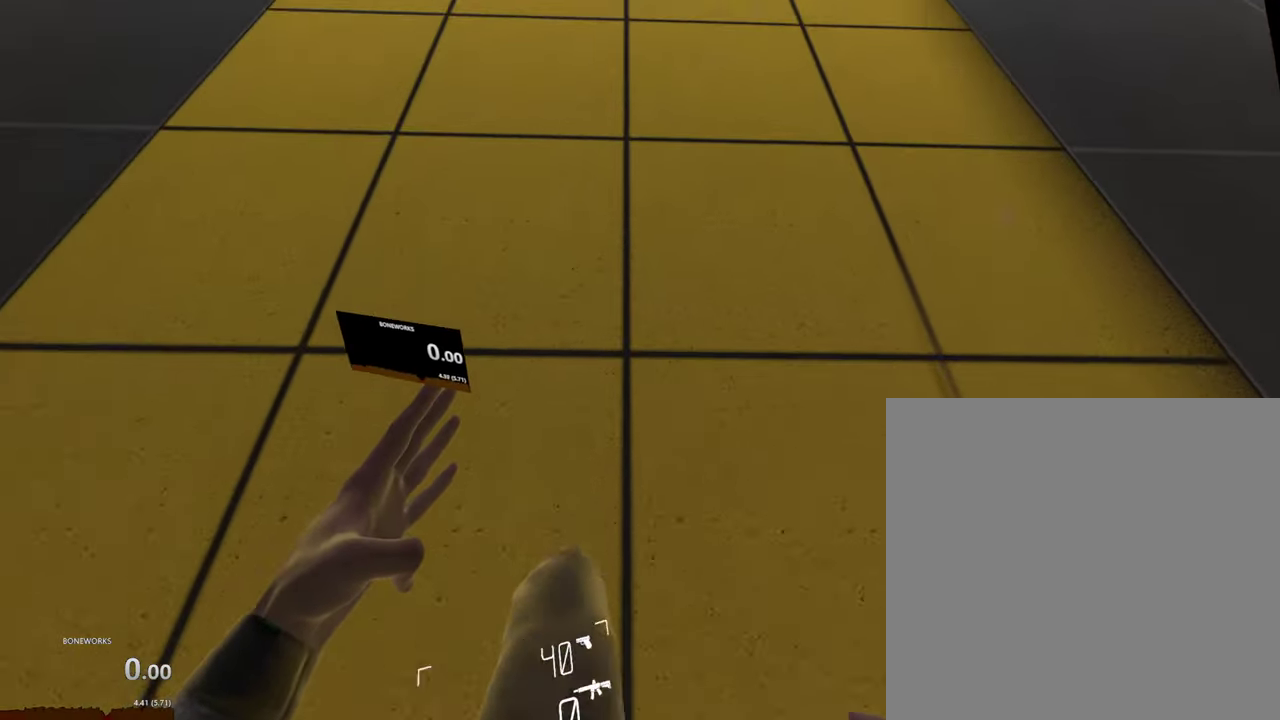
{"buttons": [], "left_stick": "up", "right_stick": "center", "events": []}
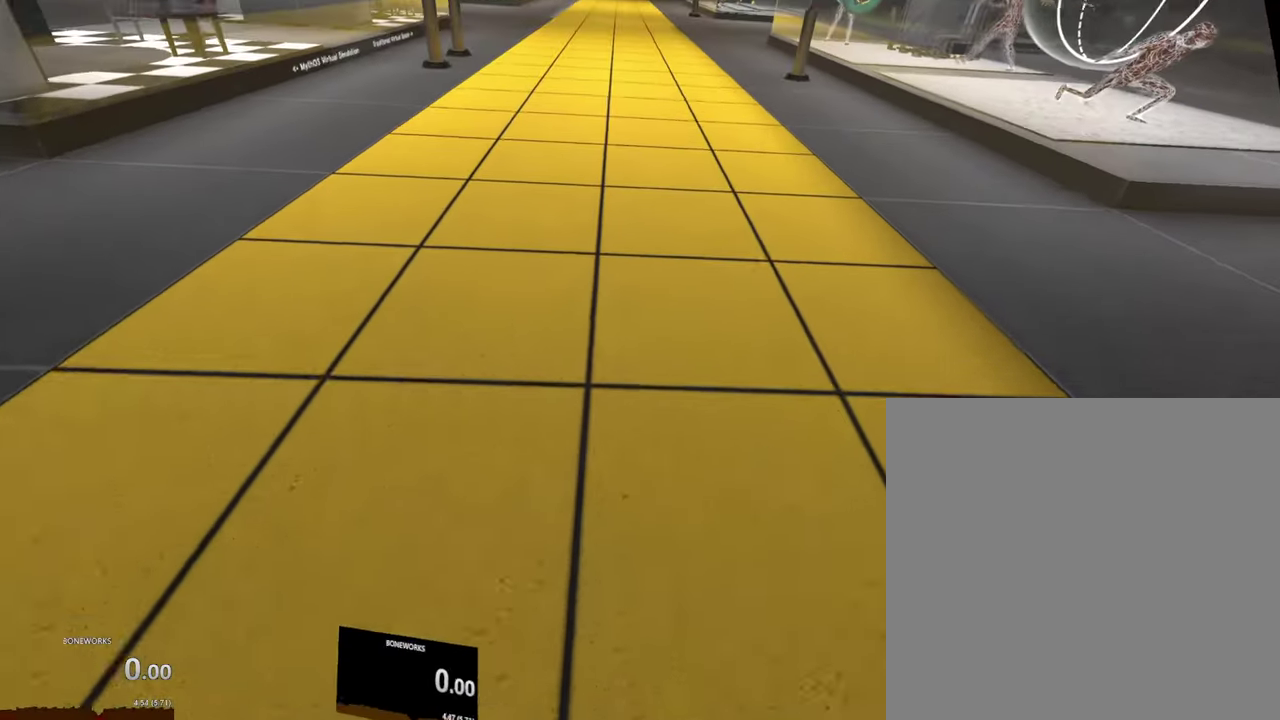
{"buttons": [], "left_stick": "up", "right_stick": "center", "events": []}
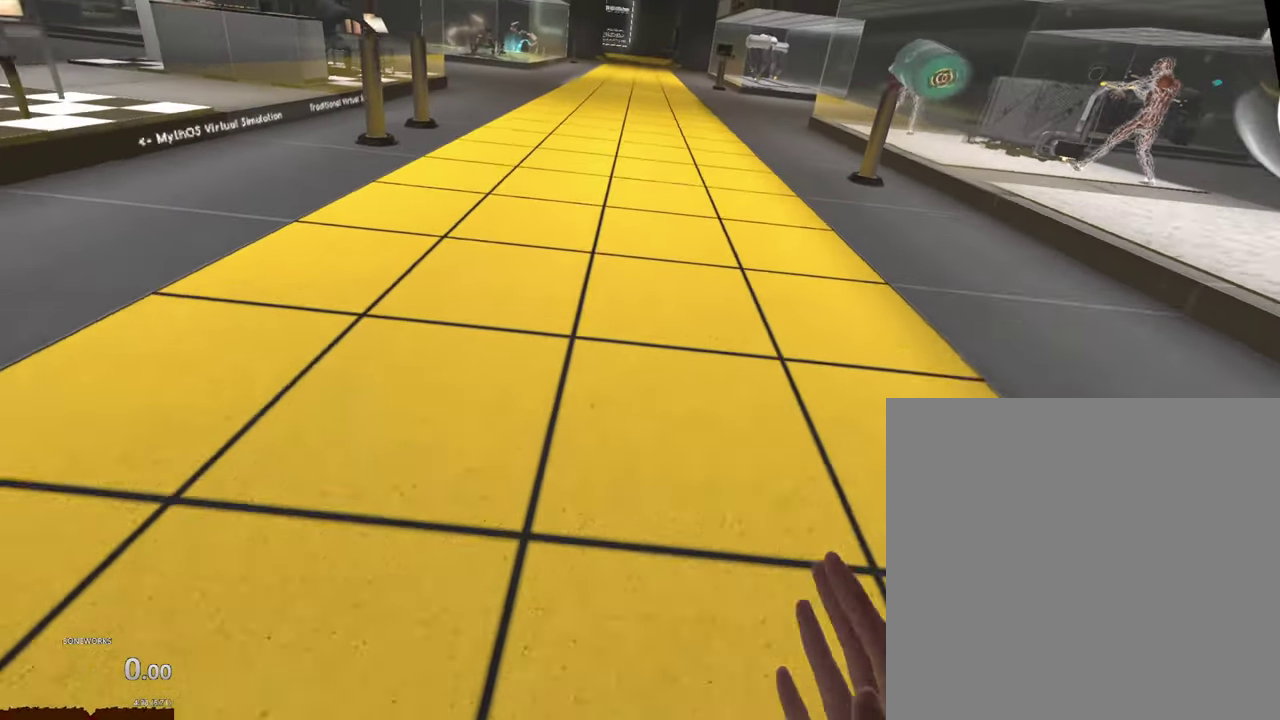
{"buttons": [], "left_stick": "up", "right_stick": "center", "events": []}
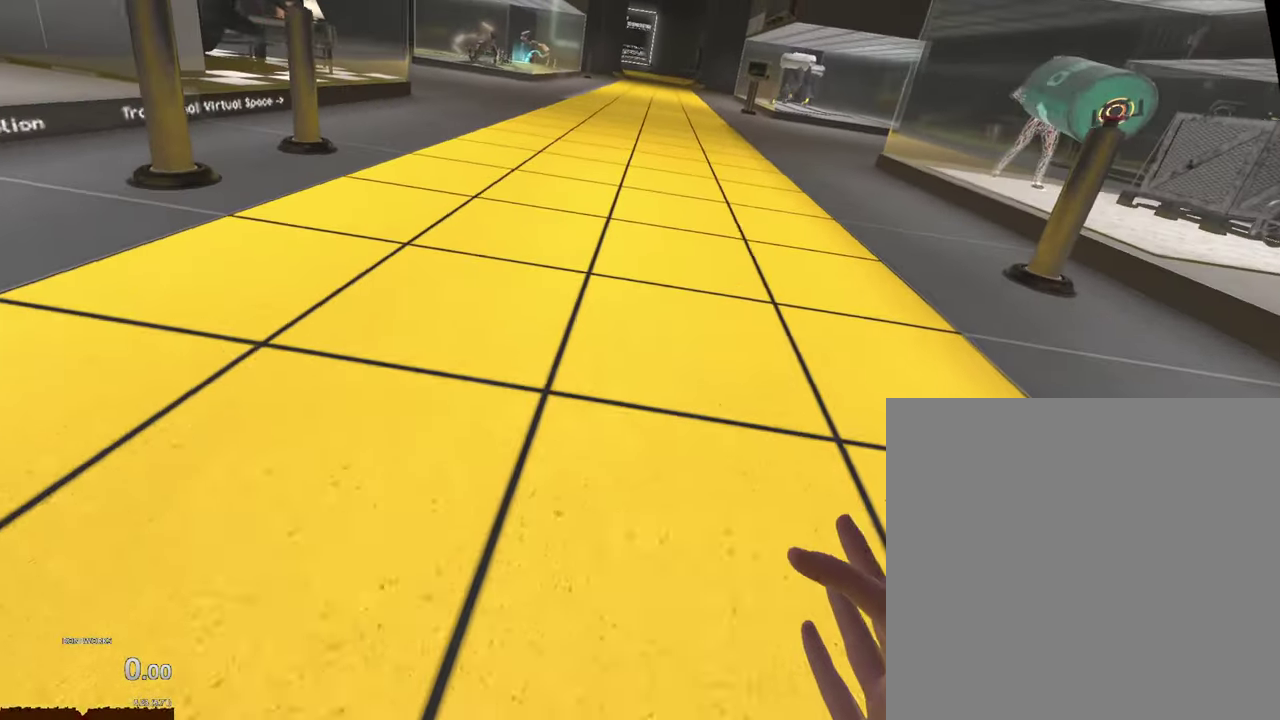
{"buttons": [], "left_stick": "up", "right_stick": "center", "events": []}
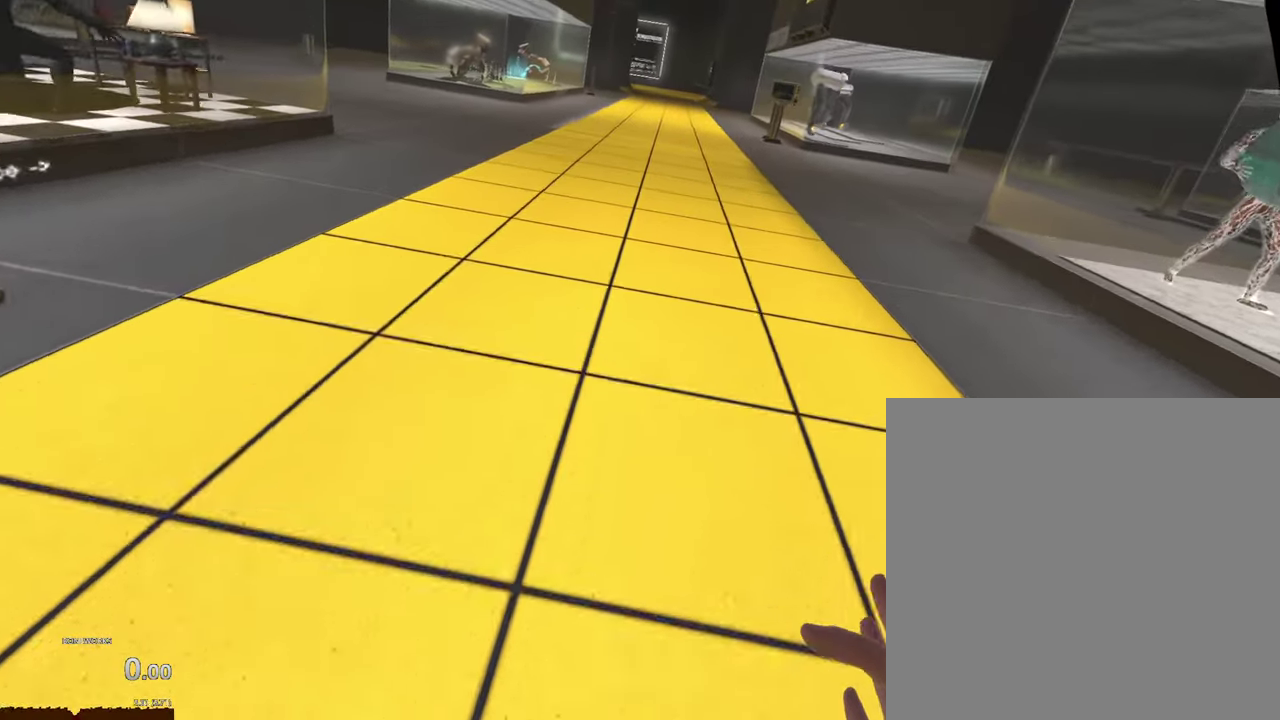
{"buttons": [], "left_stick": "up", "right_stick": "center", "events": []}
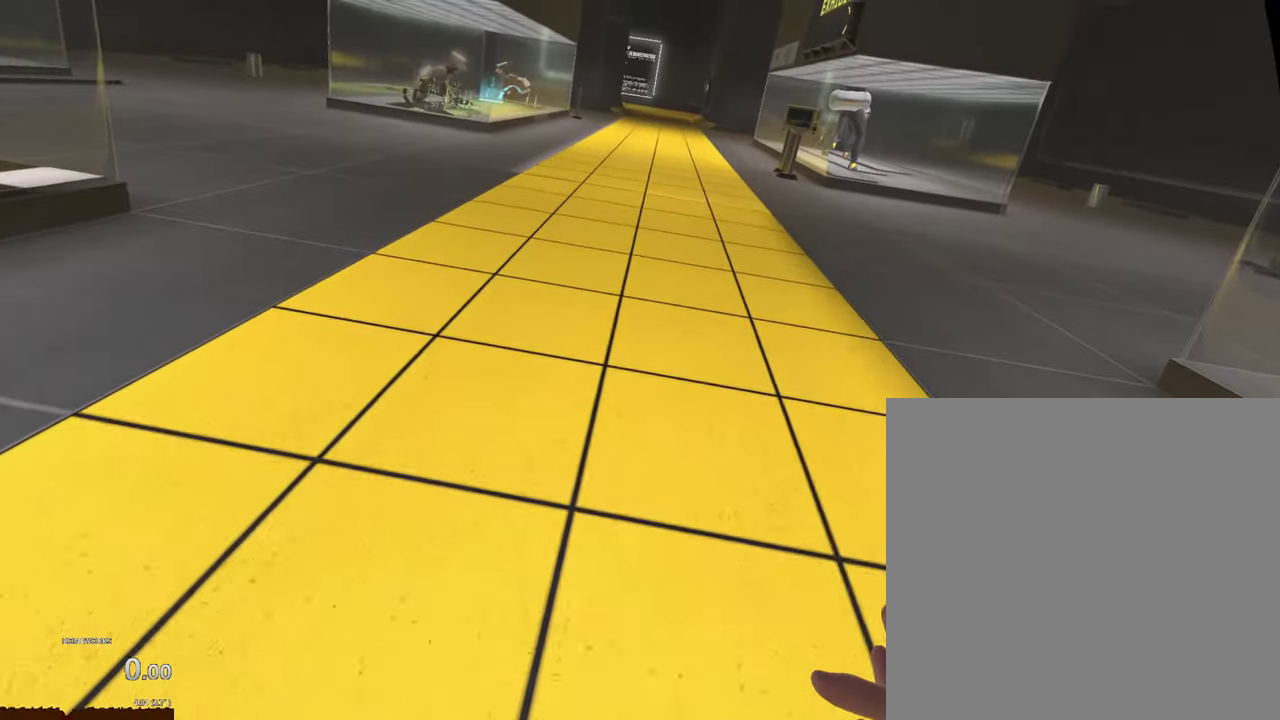
{"buttons": [], "left_stick": "up", "right_stick": "center", "events": []}
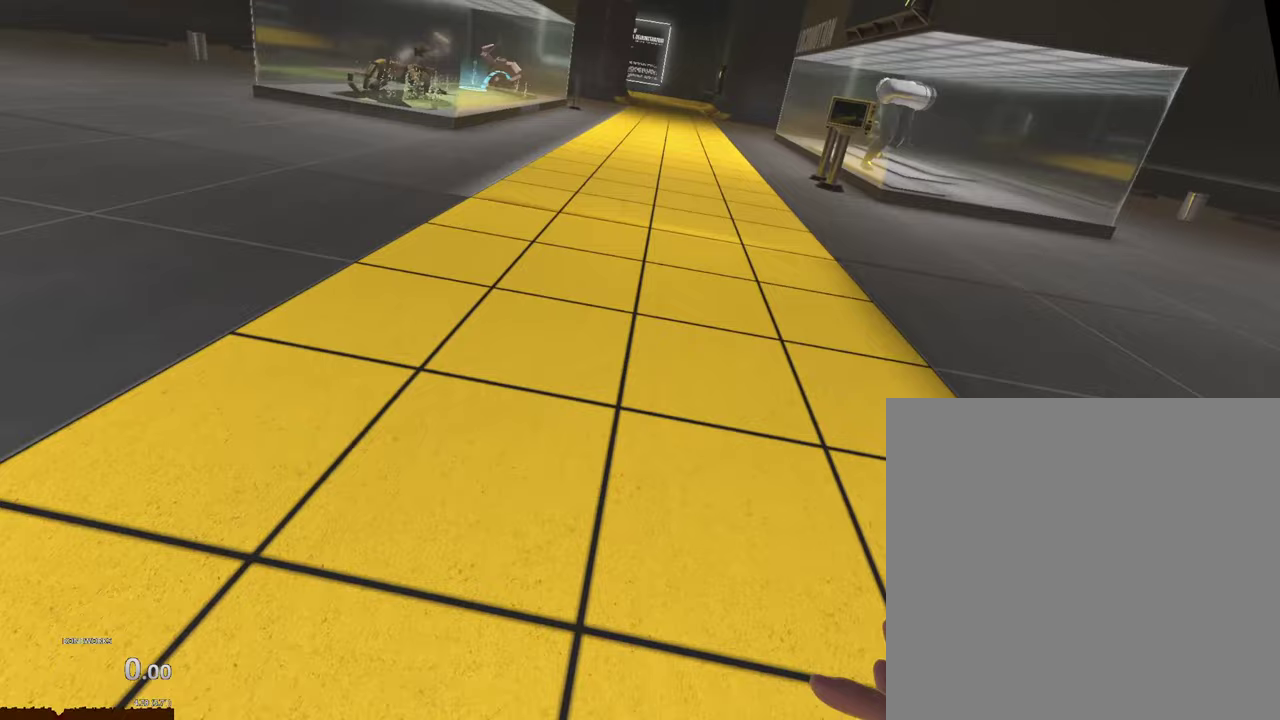
{"buttons": [], "left_stick": "up", "right_stick": "center", "events": []}
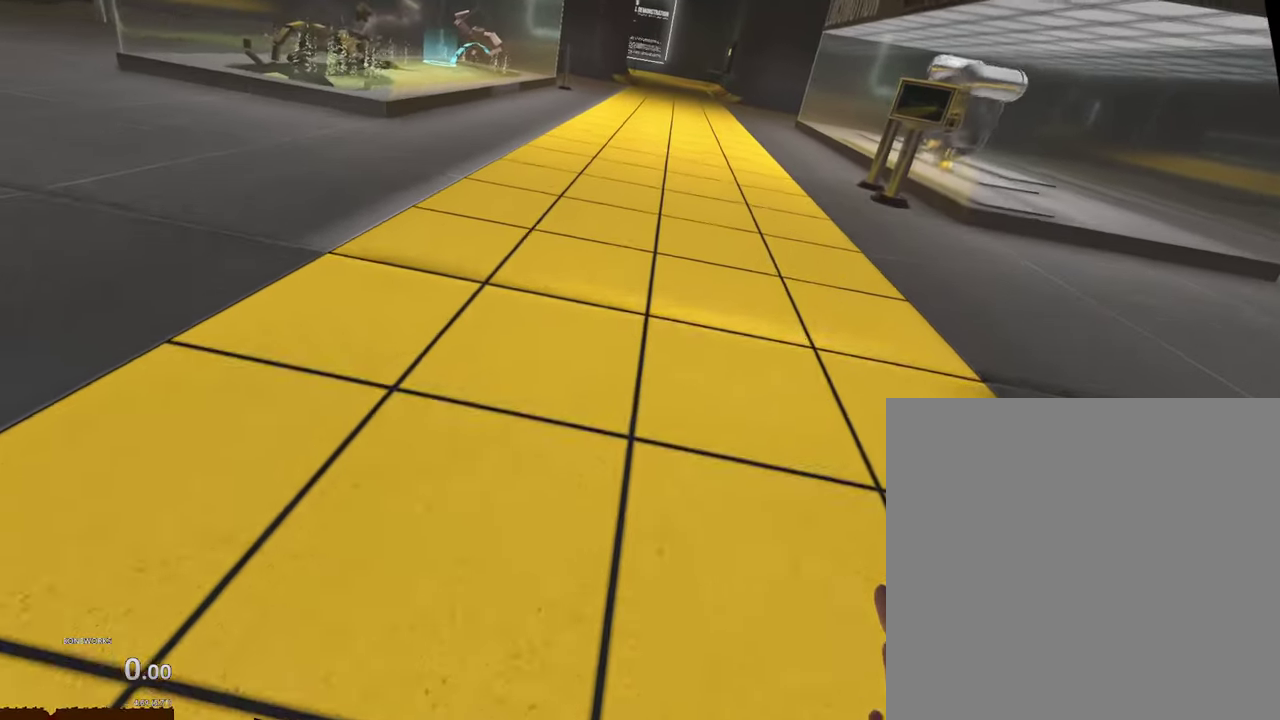
{"buttons": [], "left_stick": "up", "right_stick": "center", "events": []}
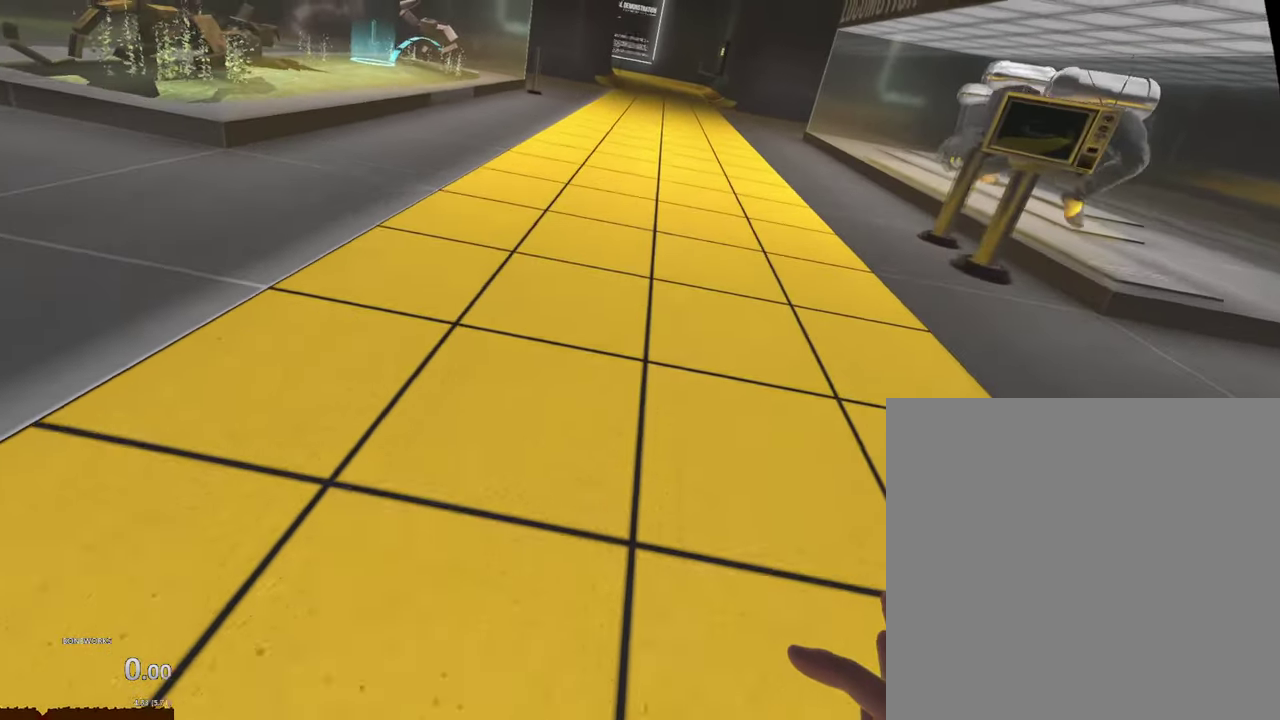
{"buttons": [], "left_stick": "up", "right_stick": "center", "events": []}
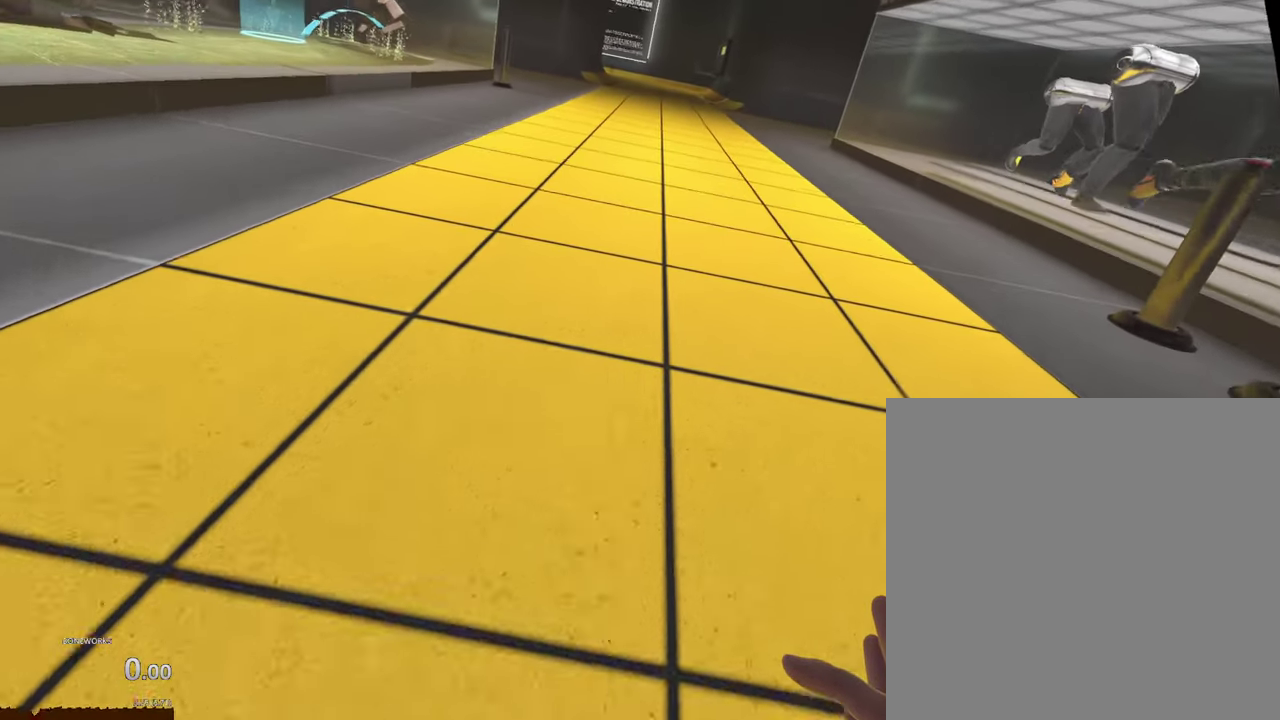
{"buttons": [], "left_stick": "up", "right_stick": "center", "events": []}
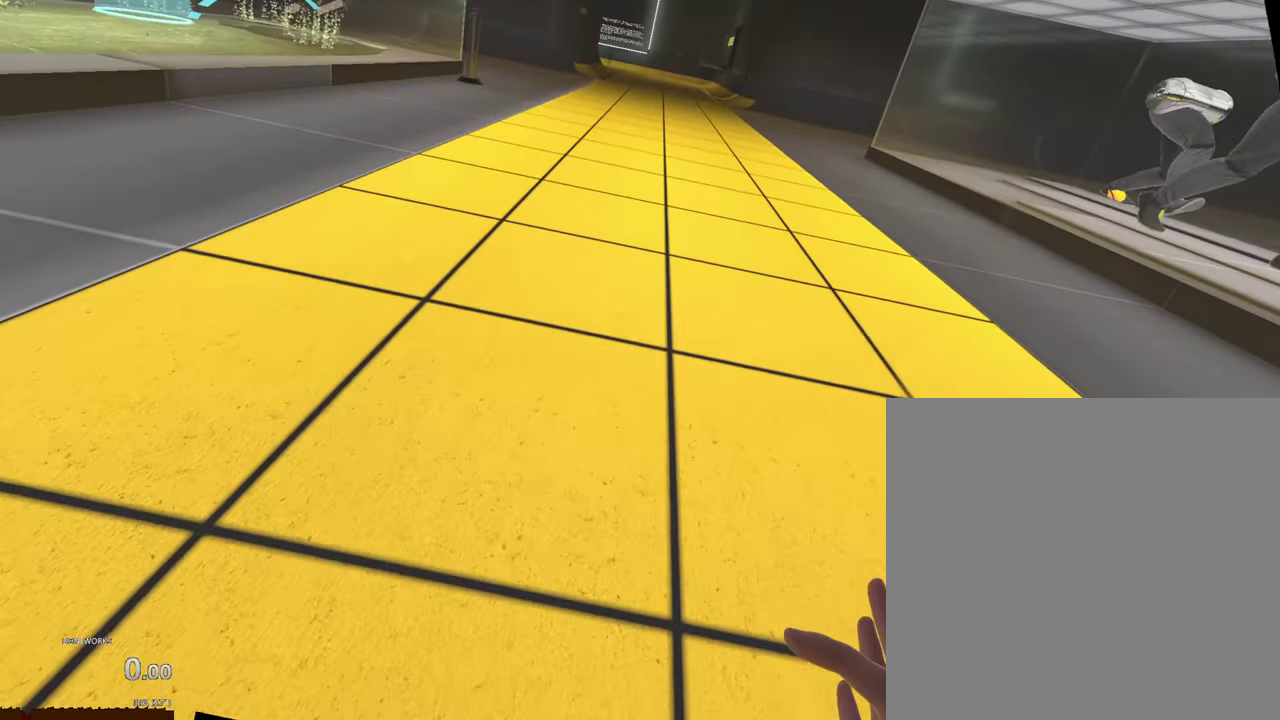
{"buttons": [], "left_stick": "up", "right_stick": "center", "events": []}
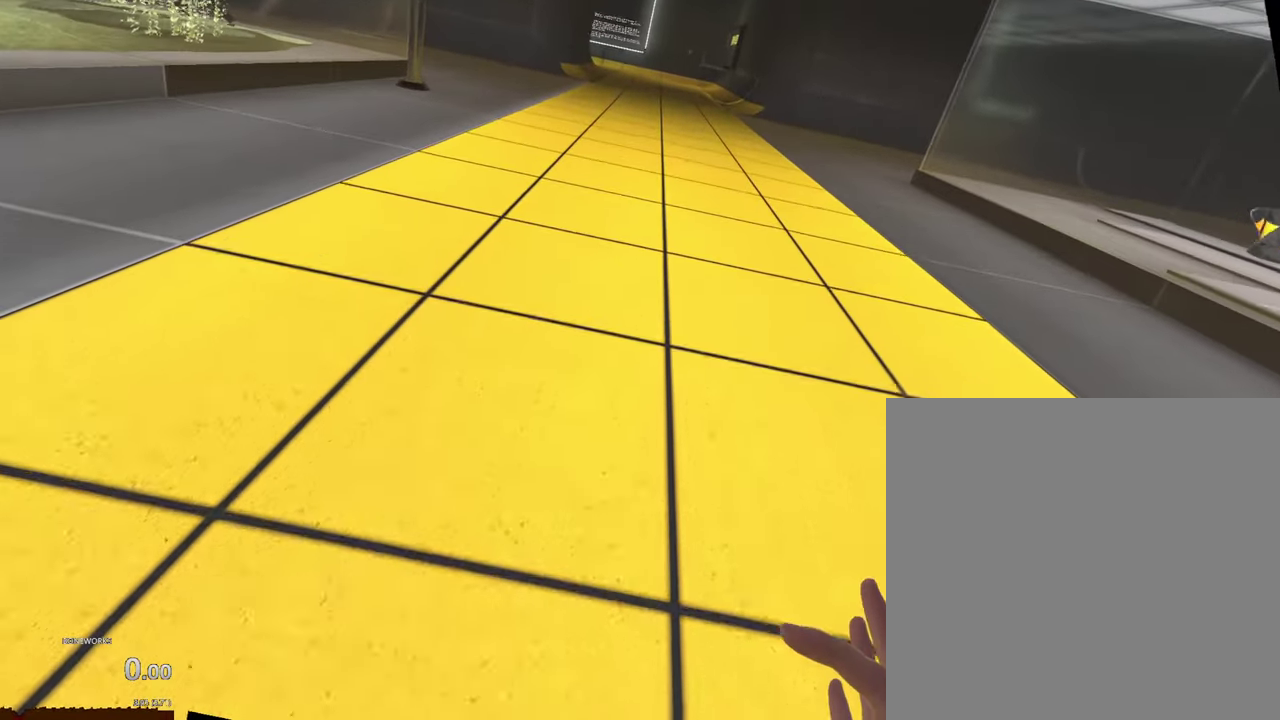
{"buttons": [], "left_stick": "up", "right_stick": "center", "events": []}
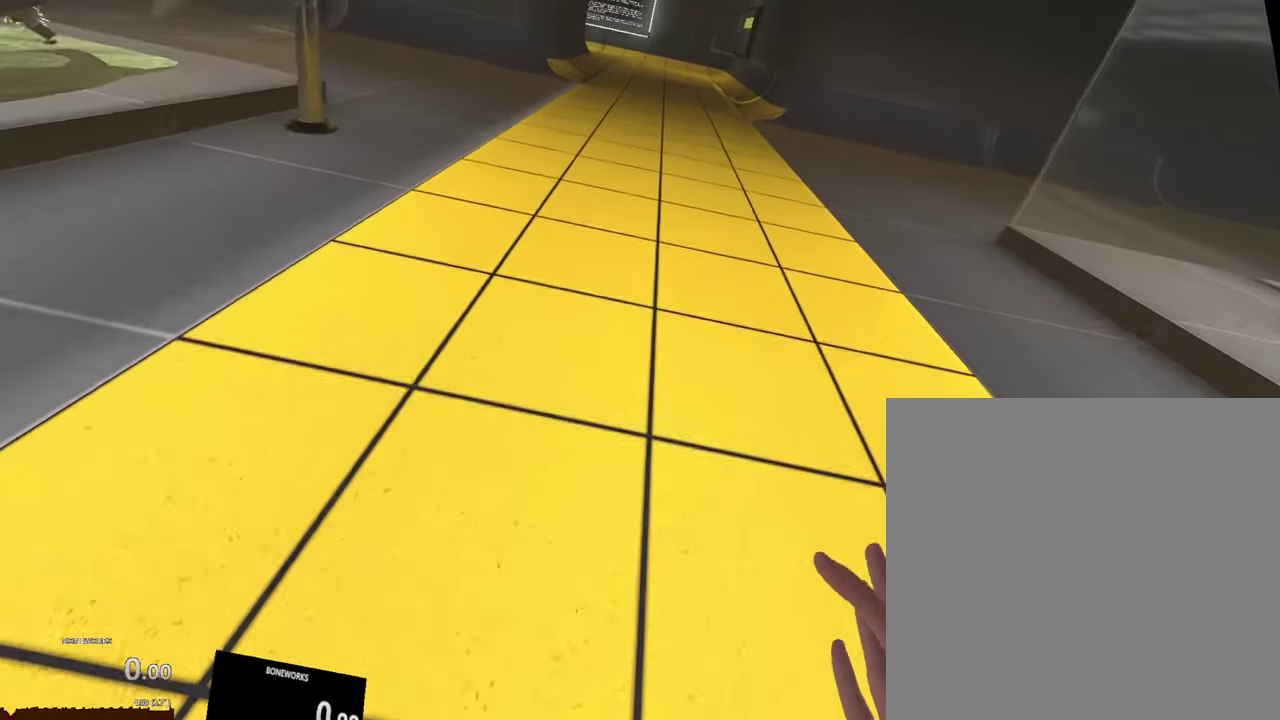
{"buttons": [], "left_stick": "up", "right_stick": "center", "events": []}
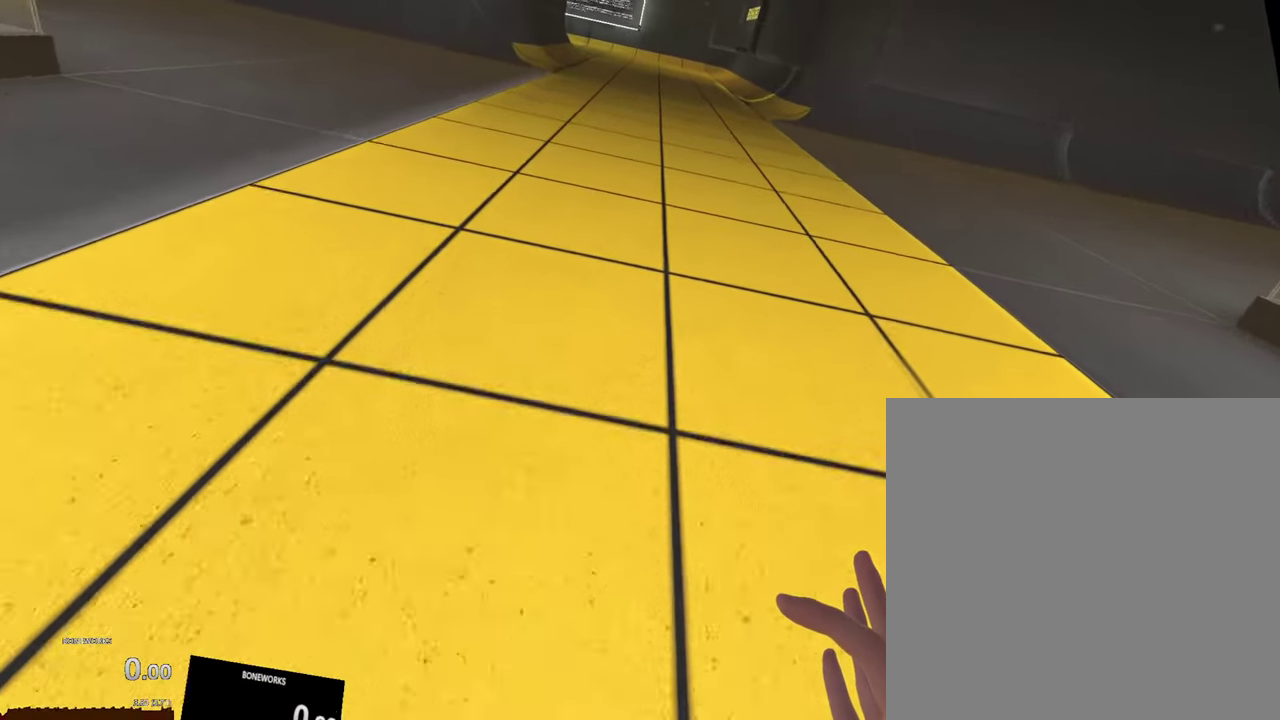
{"buttons": [], "left_stick": "up", "right_stick": "center", "events": []}
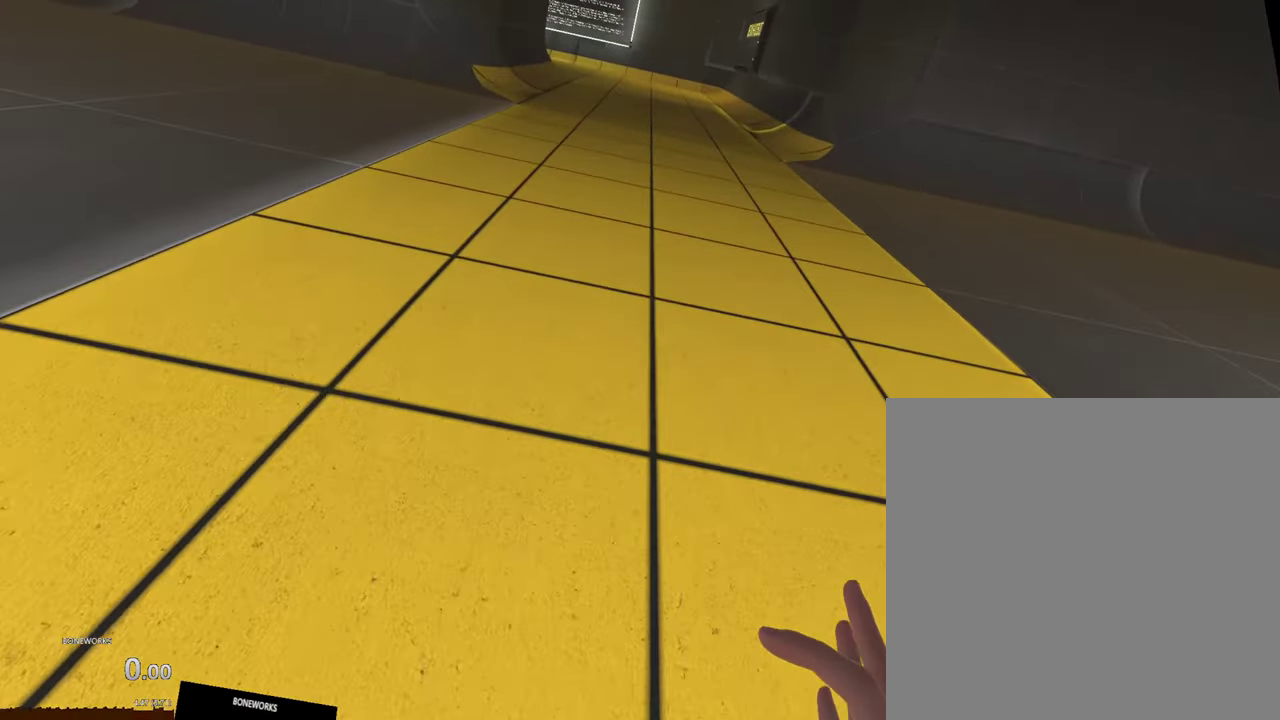
{"buttons": [], "left_stick": "up", "right_stick": "center", "events": []}
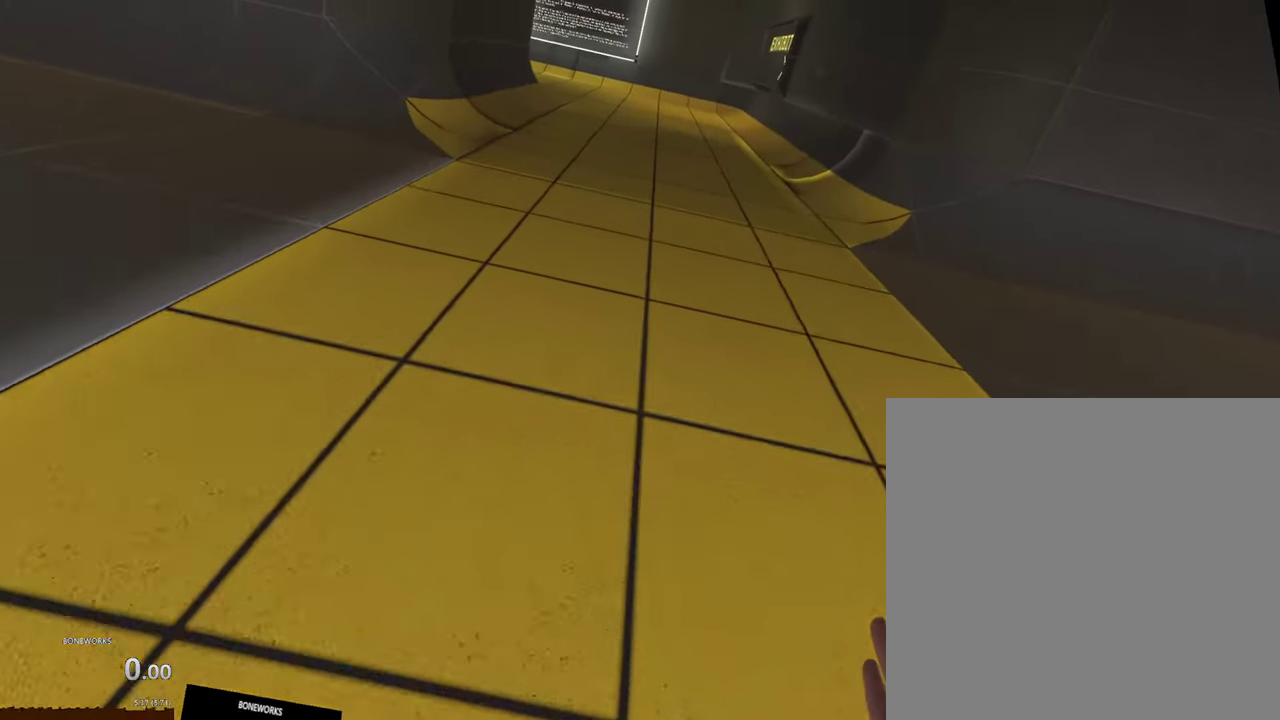
{"buttons": [], "left_stick": "up", "right_stick": "center", "events": []}
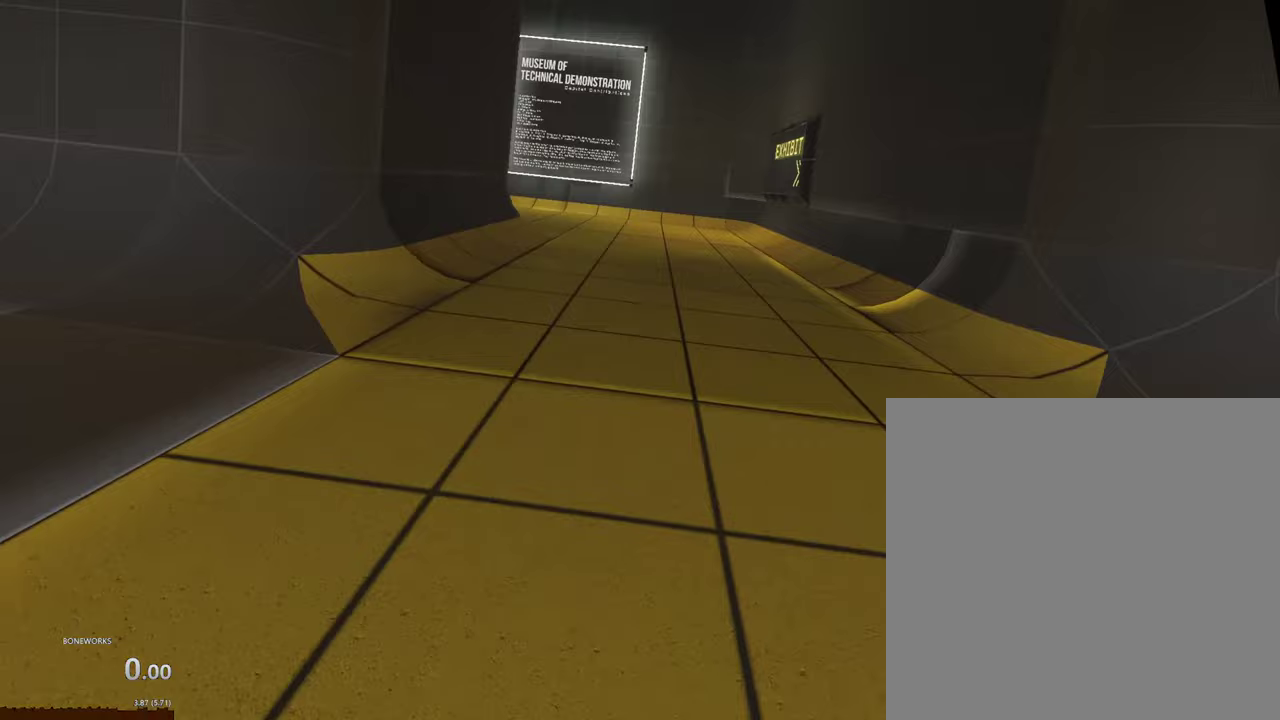
{"buttons": [], "left_stick": "up-left", "right_stick": "center", "events": [[383, "left_stick", "up-left"]]}
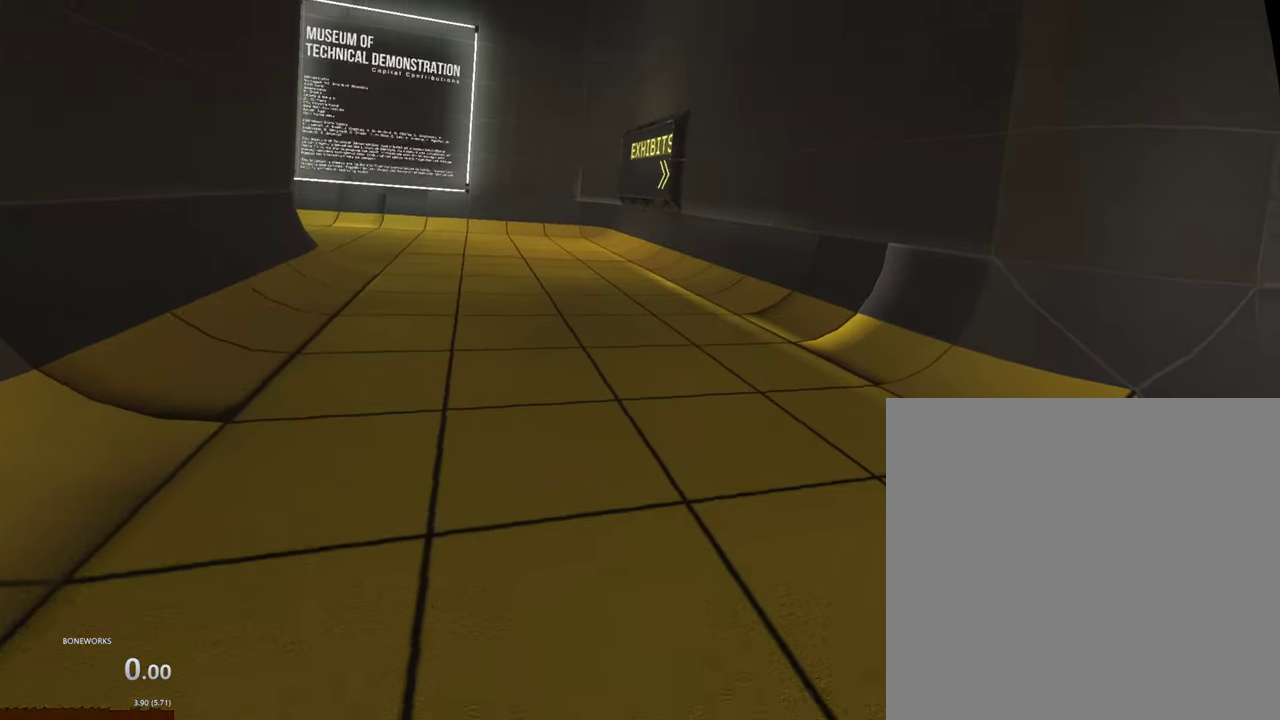
{"buttons": [], "left_stick": "up-left", "right_stick": "center", "events": []}
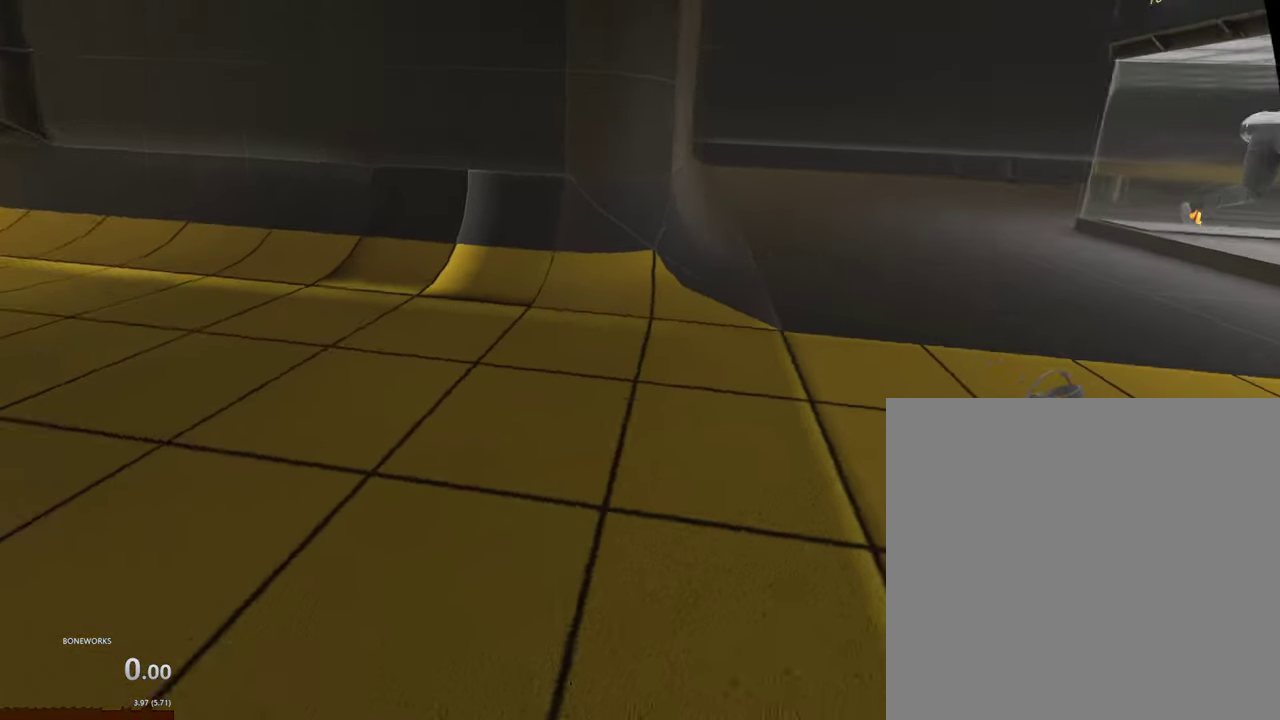
{"buttons": [], "left_stick": "left", "right_stick": "center", "events": [[133, "left_stick", "left"]]}
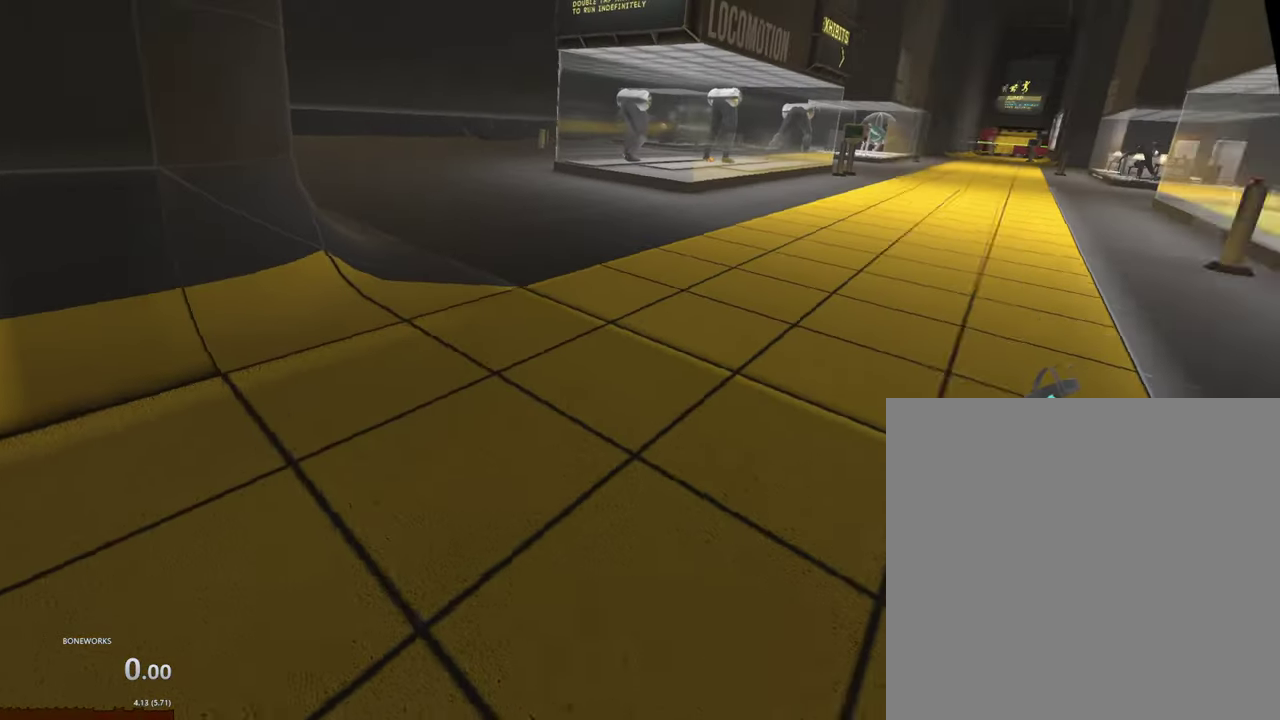
{"buttons": [], "left_stick": "up", "right_stick": "center", "events": [[100, "left_stick", "up-left"], [200, "left_stick", "up"]]}